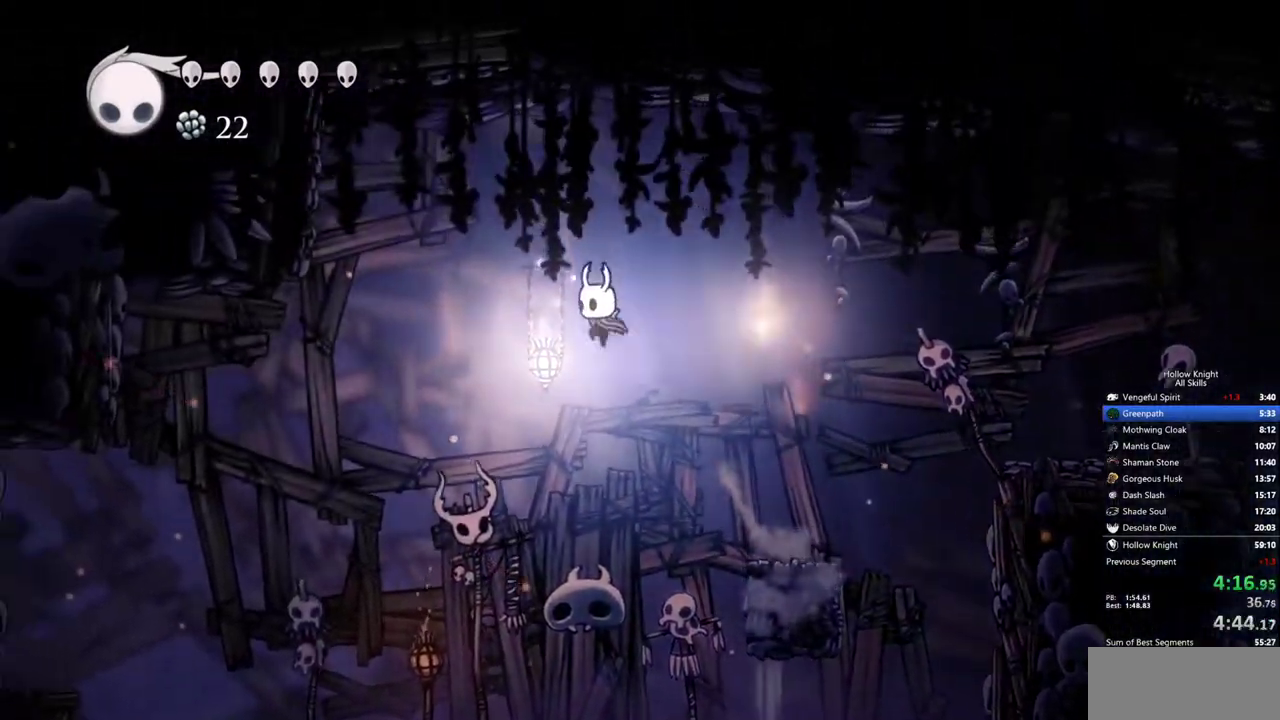
Gameplay with keyboard; each line is a JSON object with the keys held at the frame after it. "events" lists presses ("down") and releases ("up") of "cdash", "dash", "dnail", "down", "heal", "inv", "jump", "left", "nail", "right", "spell" and "up" between this image and that frame as [ms after this image, input, new state], when the widget could be followed in between. No other keys are recorded. Mouse input is not recorded. Key names are as the overlay labels them; some are game actions (e.g. jump) rather than physical keys.
{"keys": ["down", "left"], "events": []}
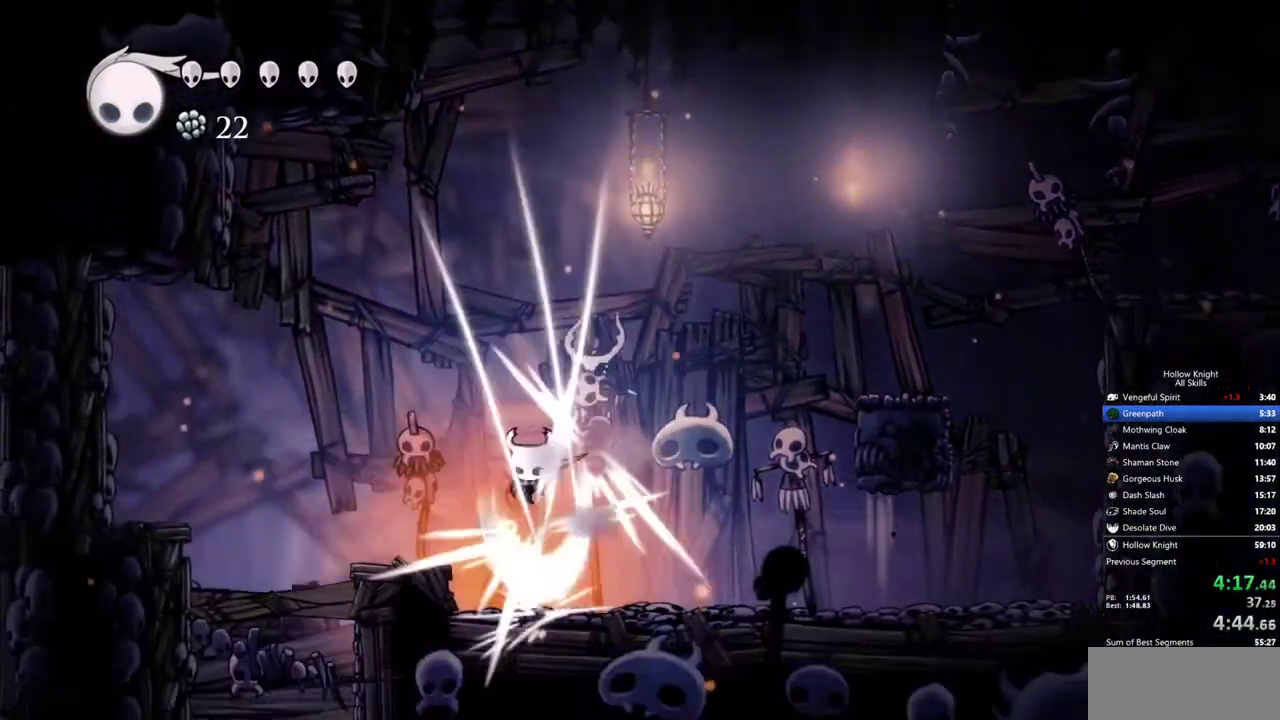
{"keys": ["down", "left"], "events": []}
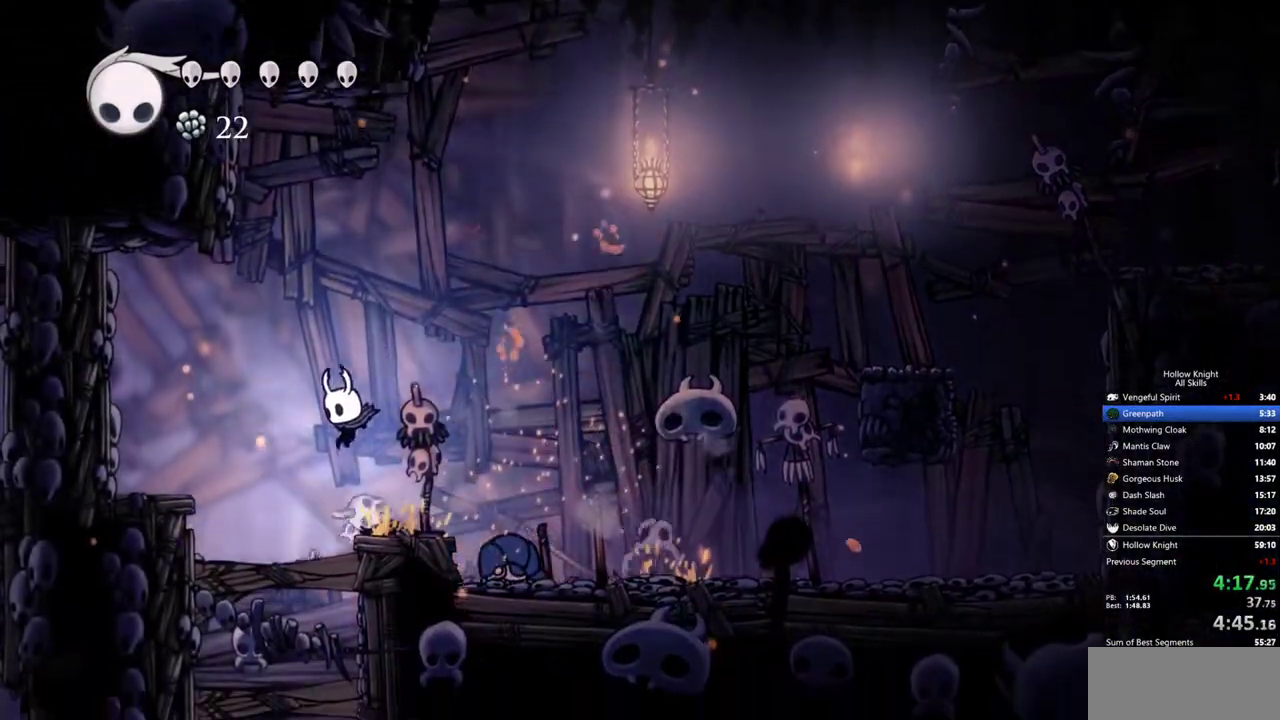
{"keys": ["down"], "events": [[100, "left", "up"]]}
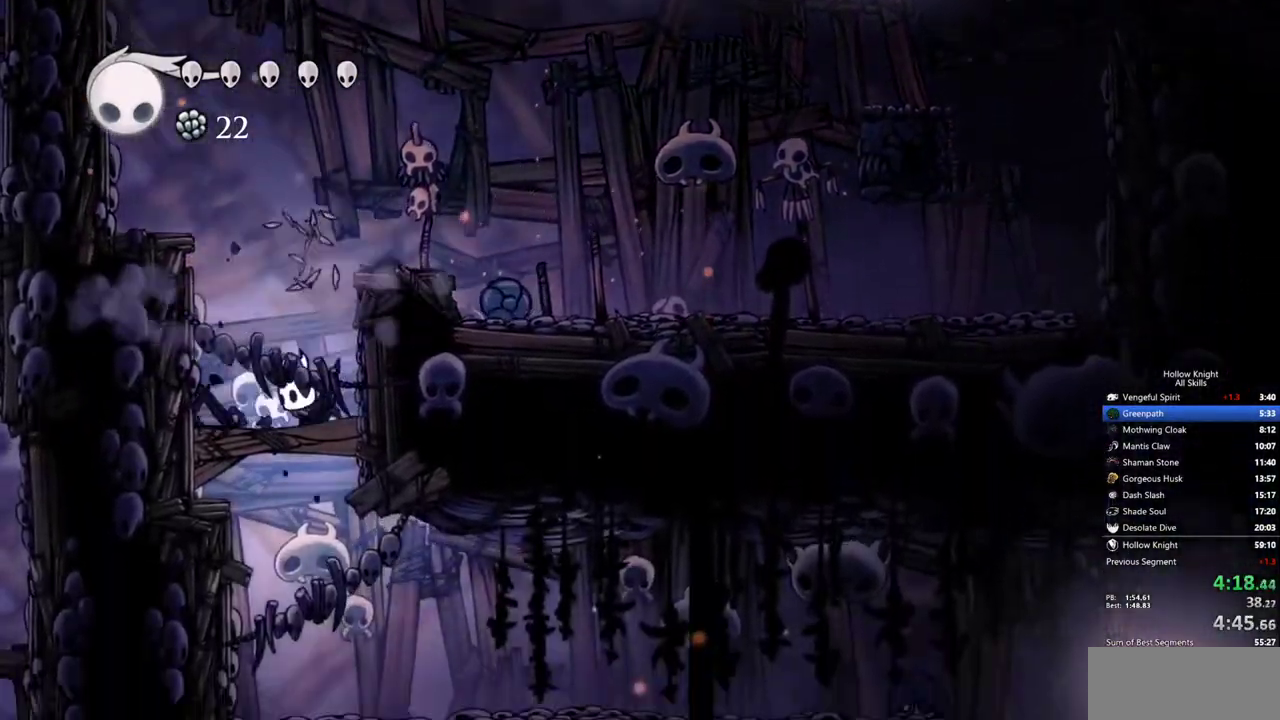
{"keys": ["right"], "events": [[350, "right", "down"], [450, "down", "up"]]}
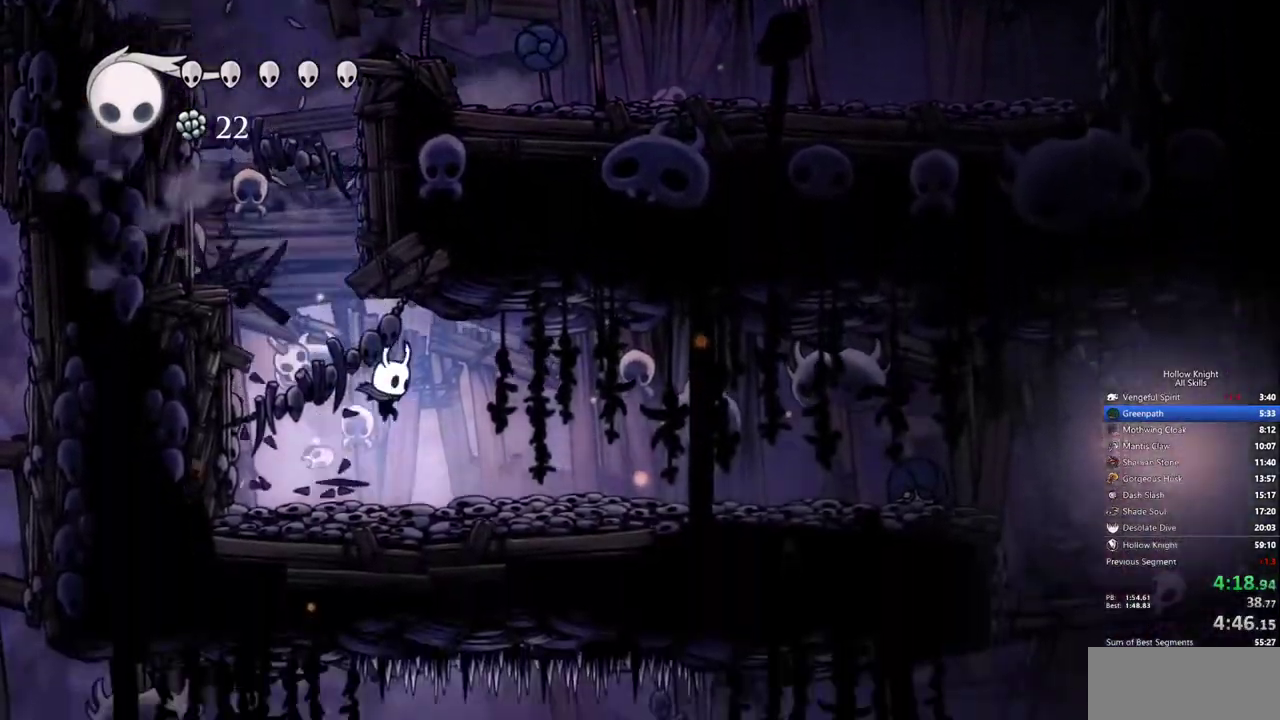
{"keys": ["right", "up"], "events": [[417, "up", "down"]]}
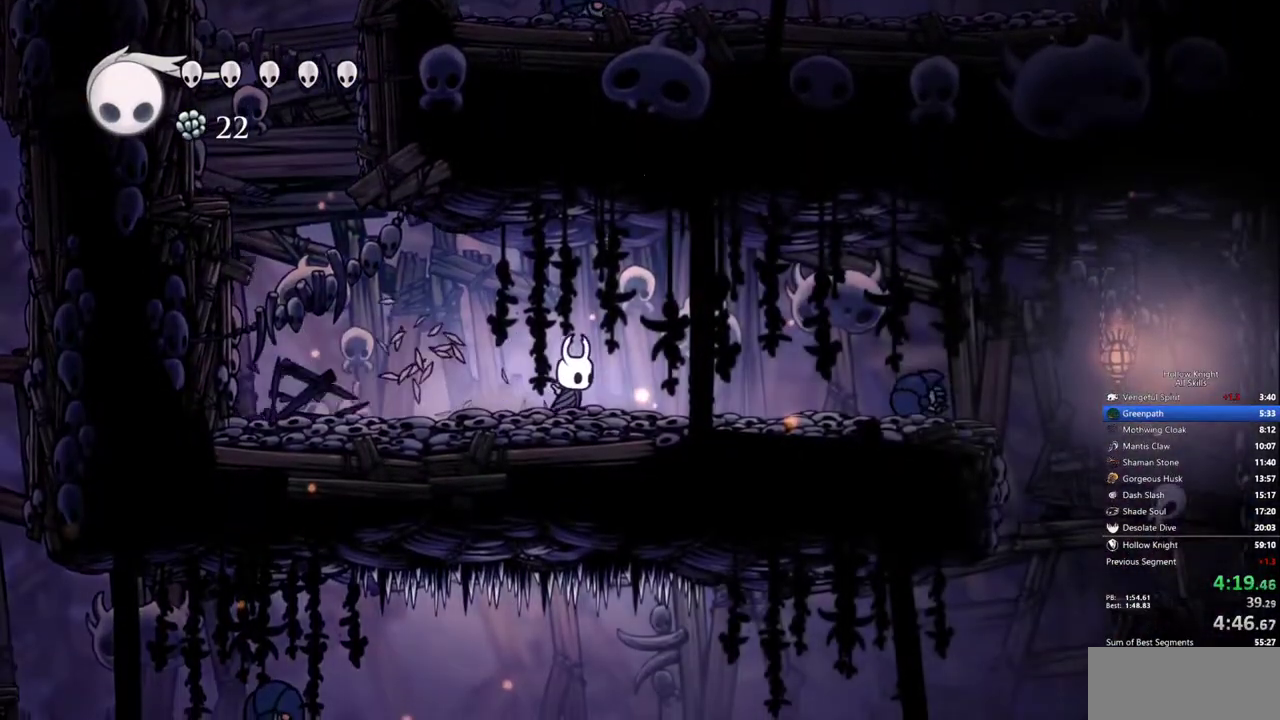
{"keys": ["right", "up"], "events": []}
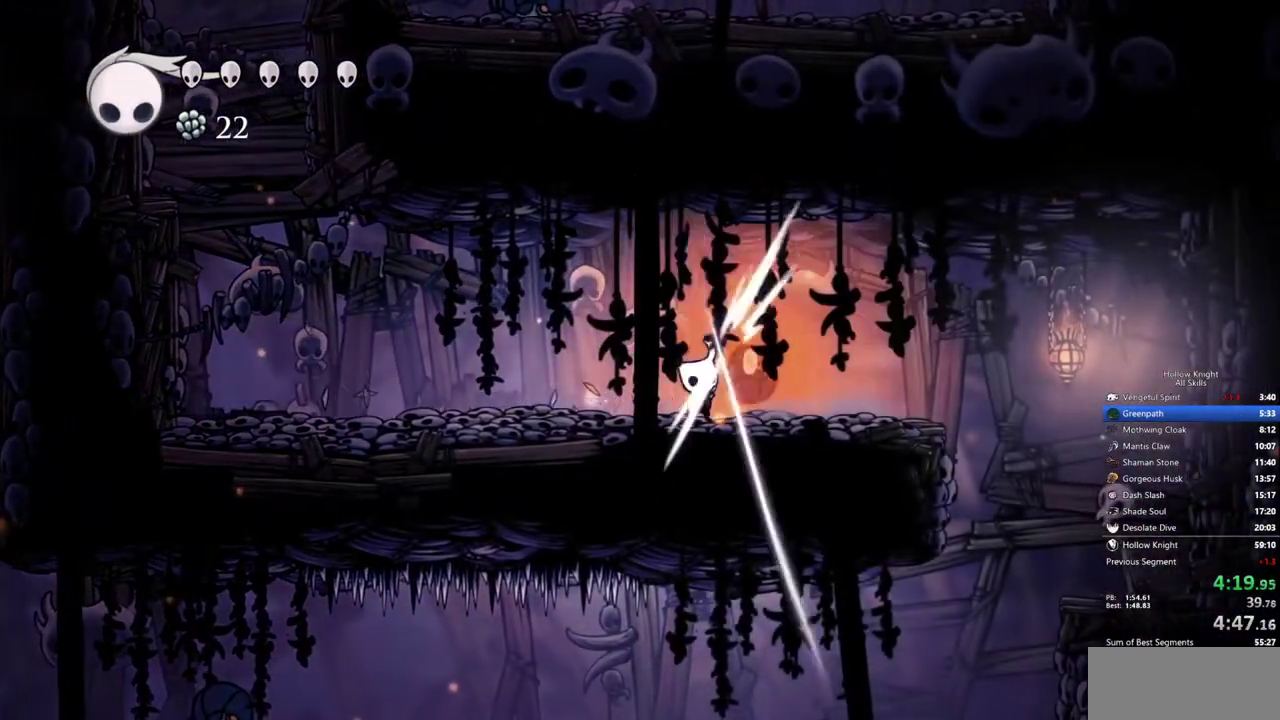
{"keys": ["right"], "events": [[450, "up", "up"]]}
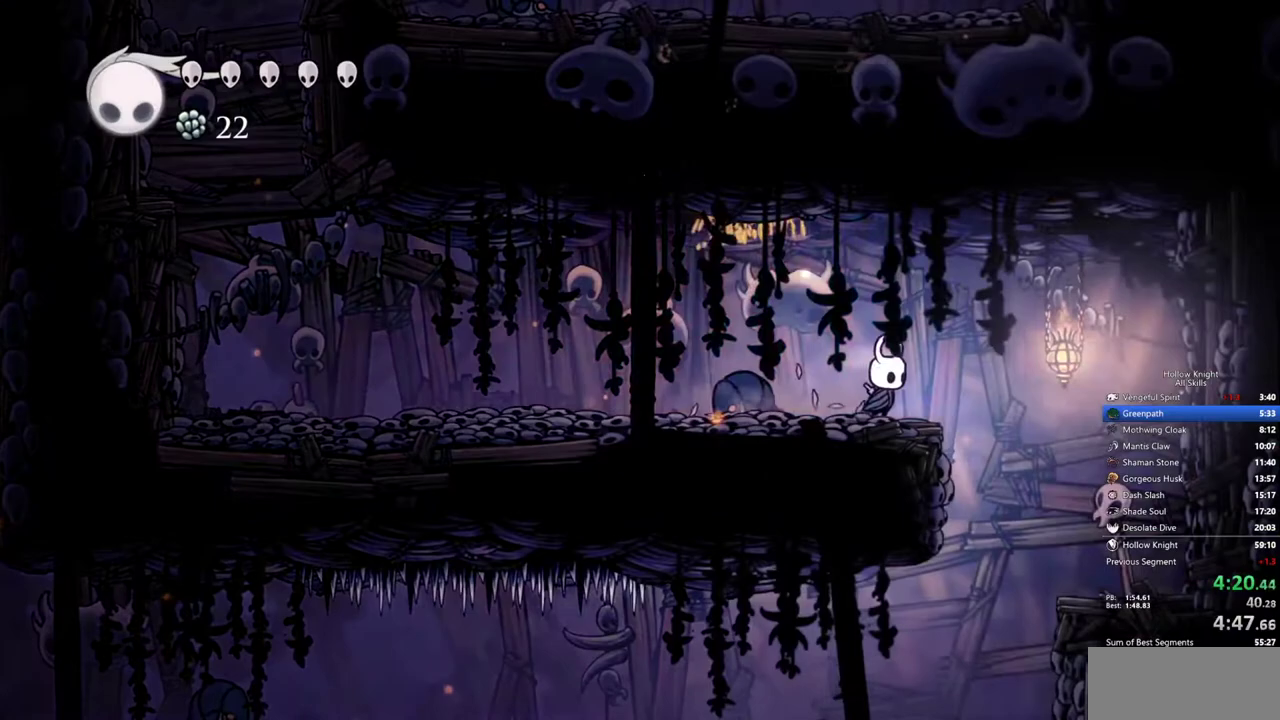
{"keys": ["left", "up"], "events": [[317, "left", "down"], [367, "right", "up"], [417, "up", "down"]]}
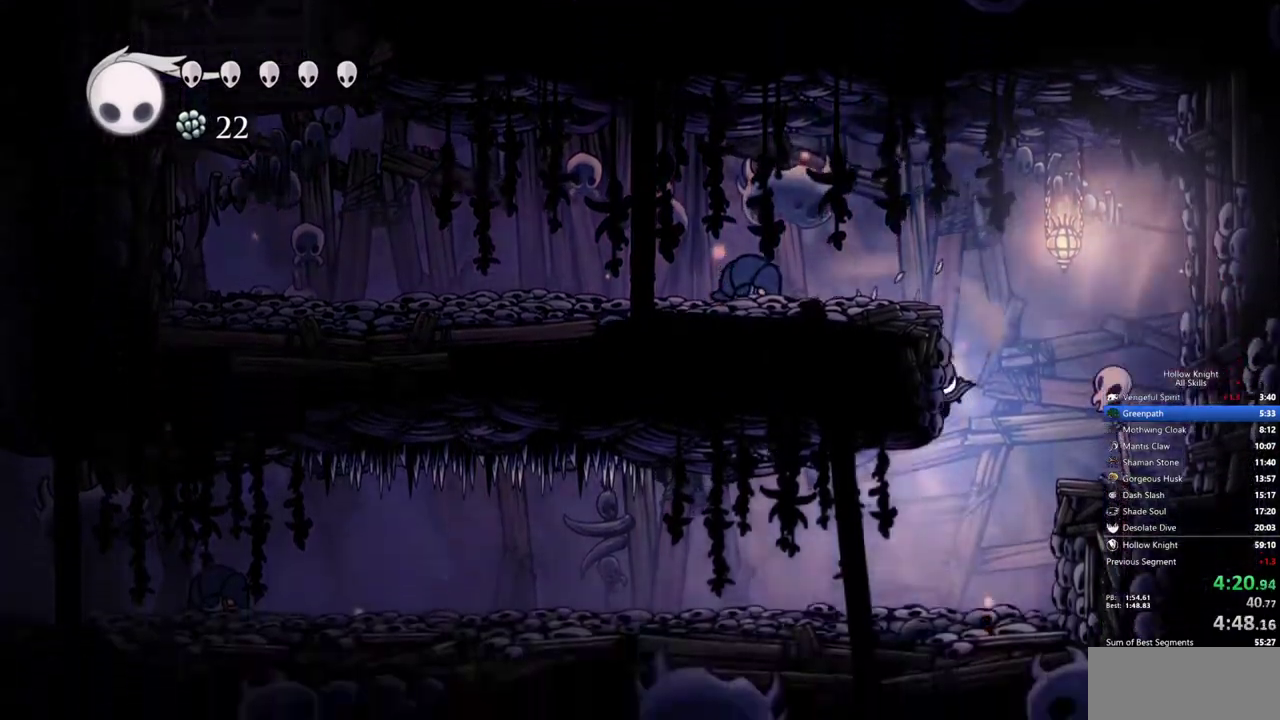
{"keys": ["left", "up"], "events": []}
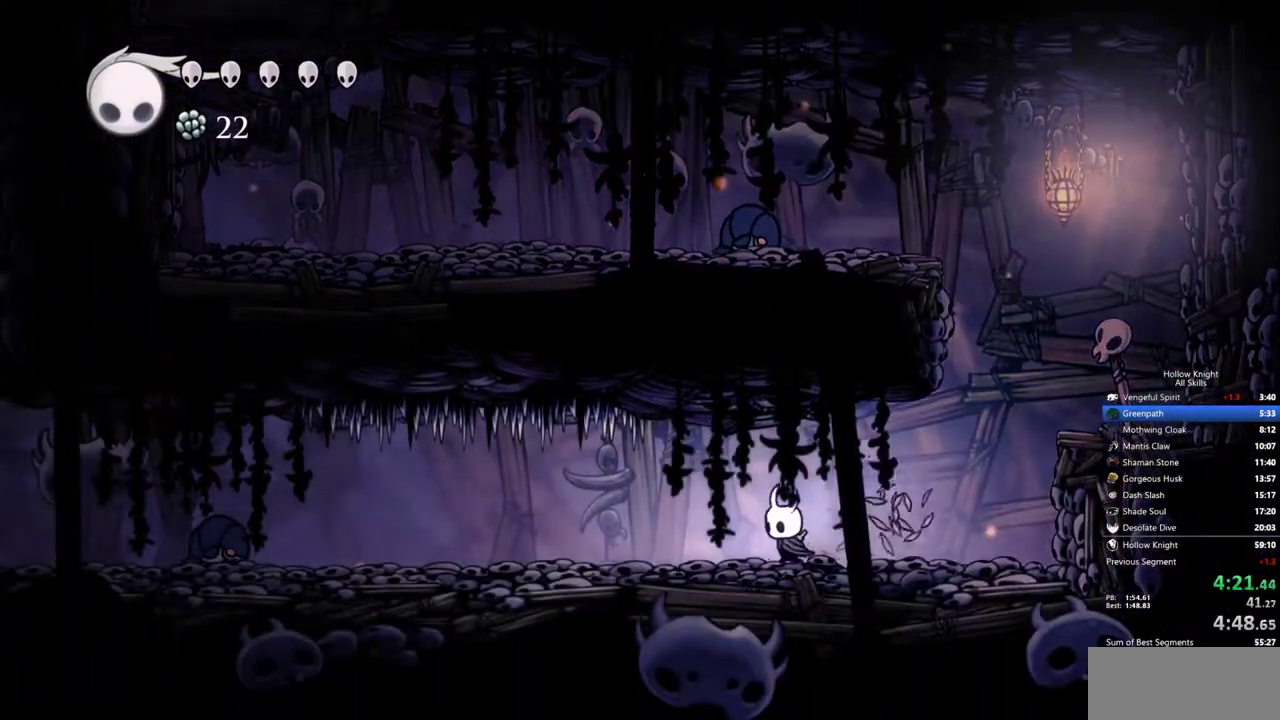
{"keys": ["left", "up"], "events": []}
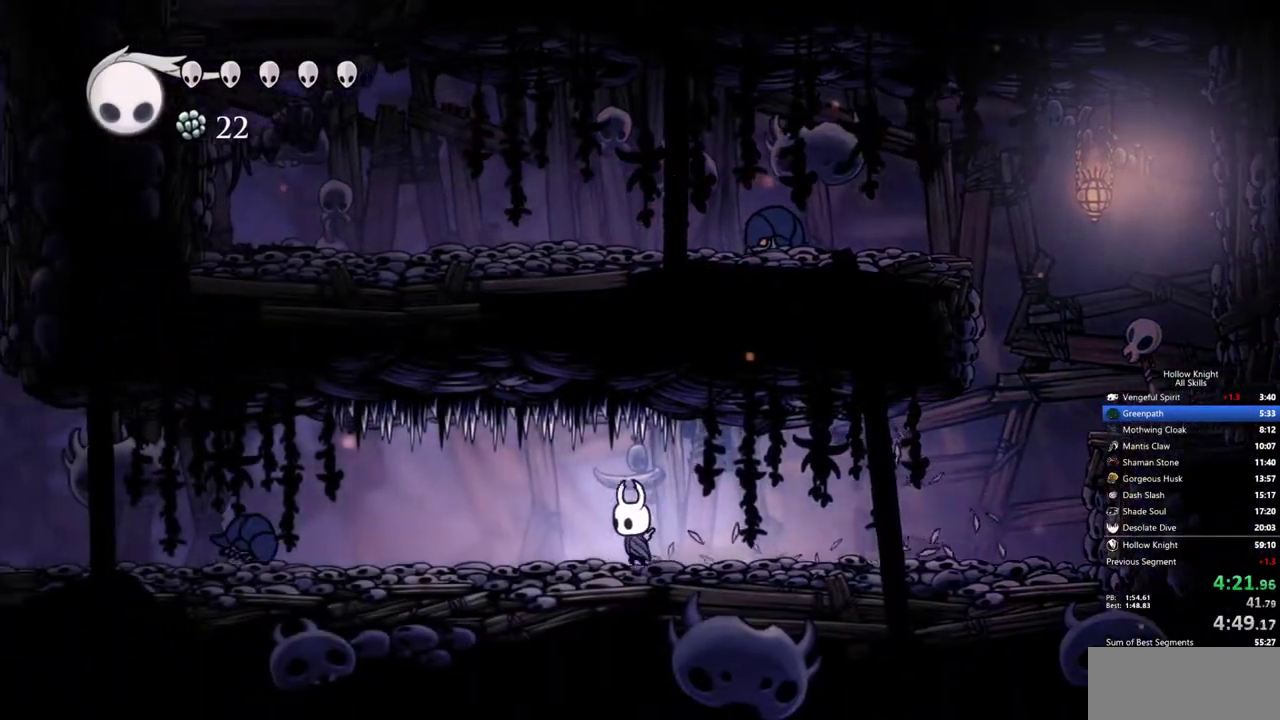
{"keys": ["left", "up"], "events": []}
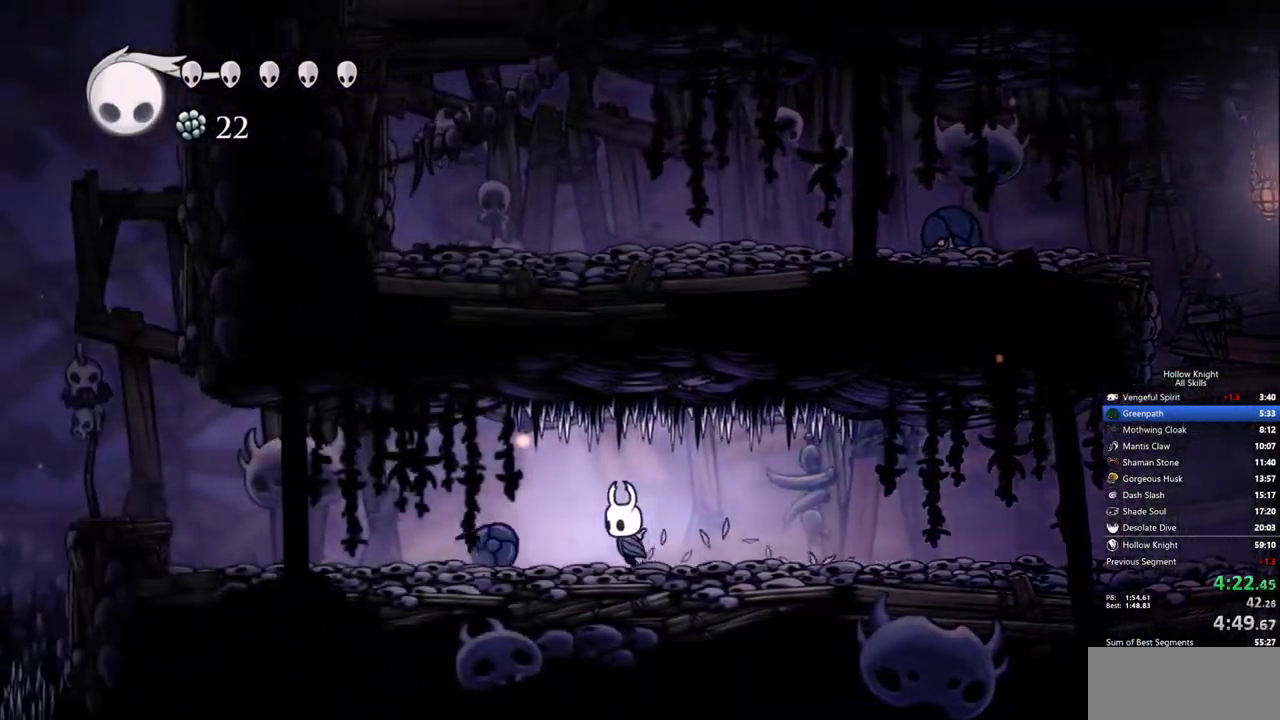
{"keys": ["left"], "events": [[283, "up", "up"]]}
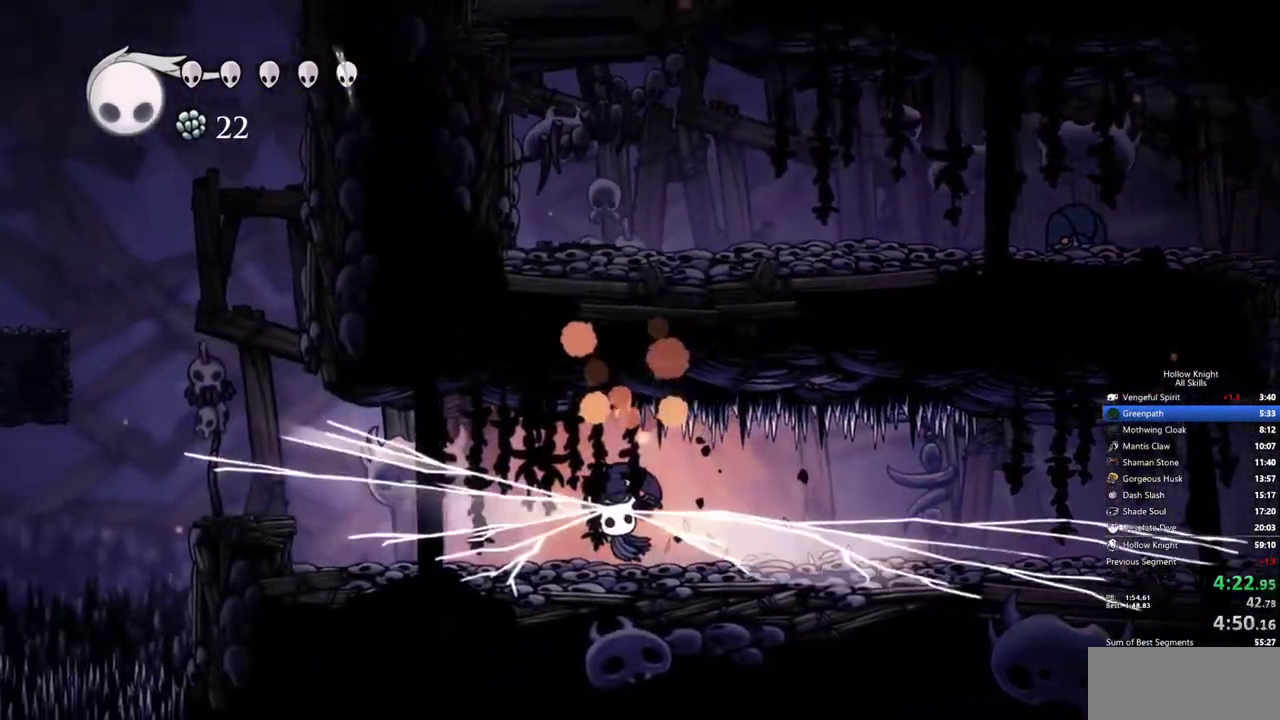
{"keys": ["left"], "events": []}
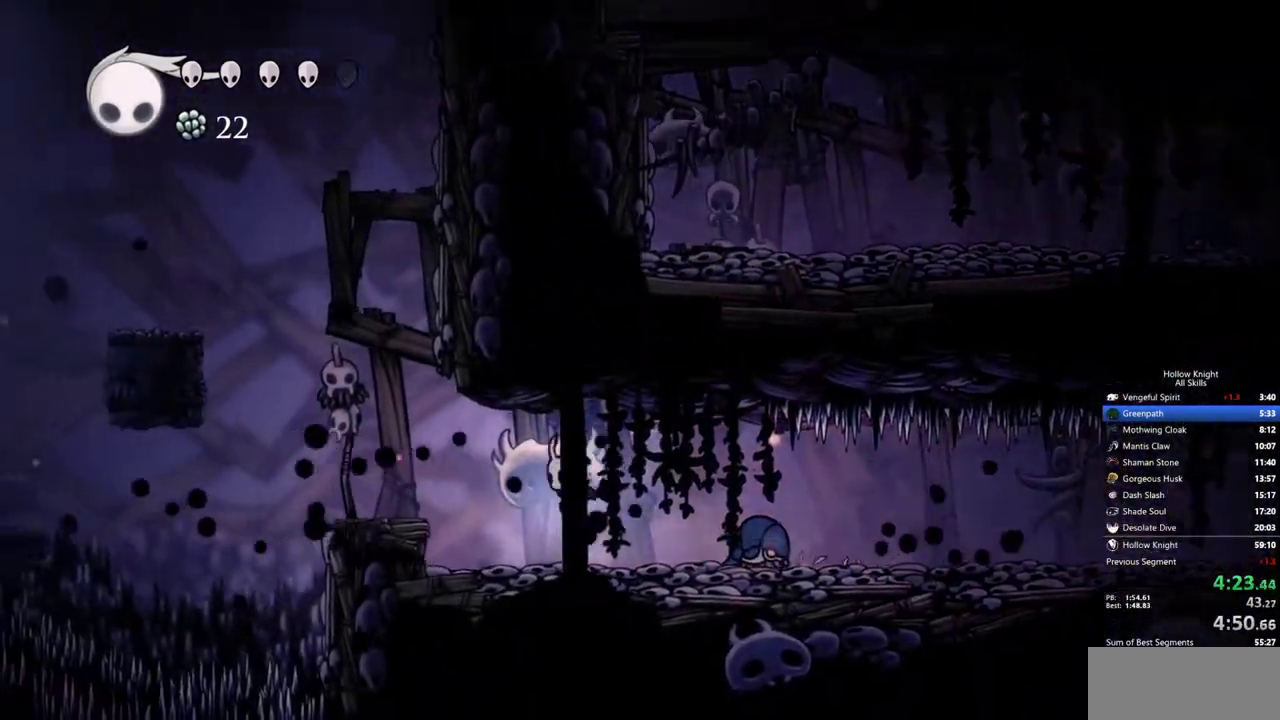
{"keys": ["left"], "events": []}
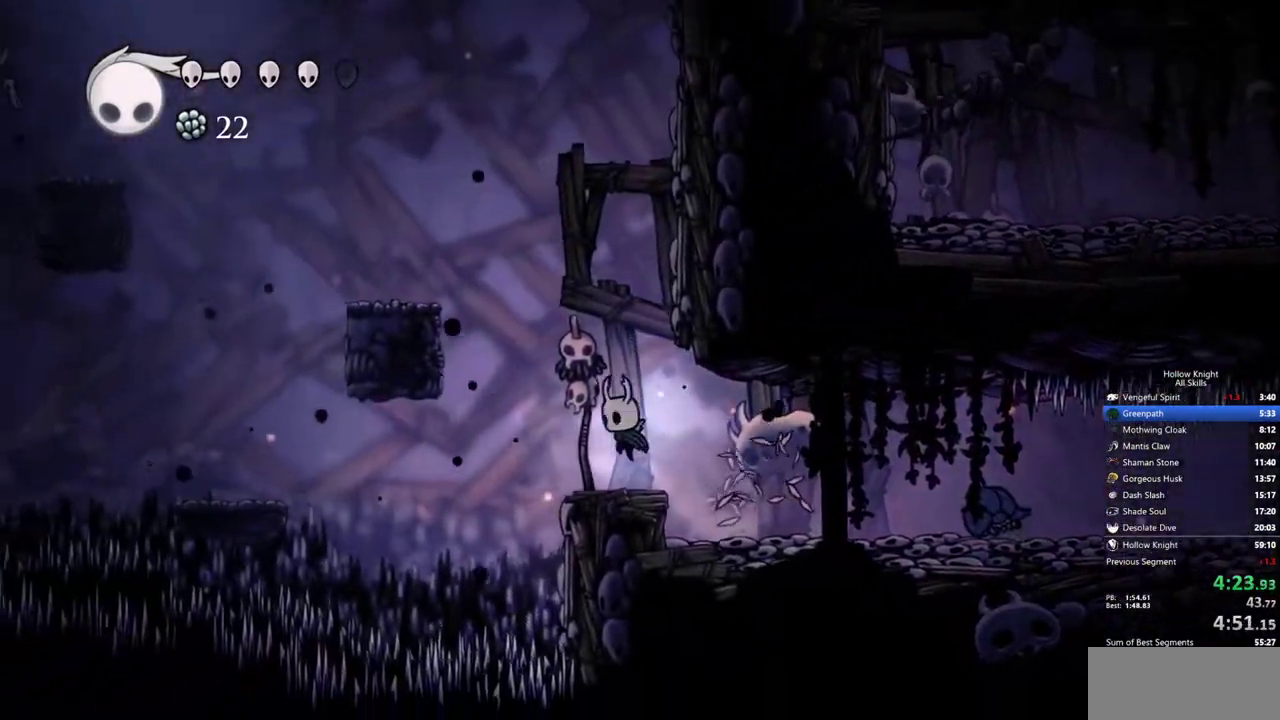
{"keys": ["left"], "events": []}
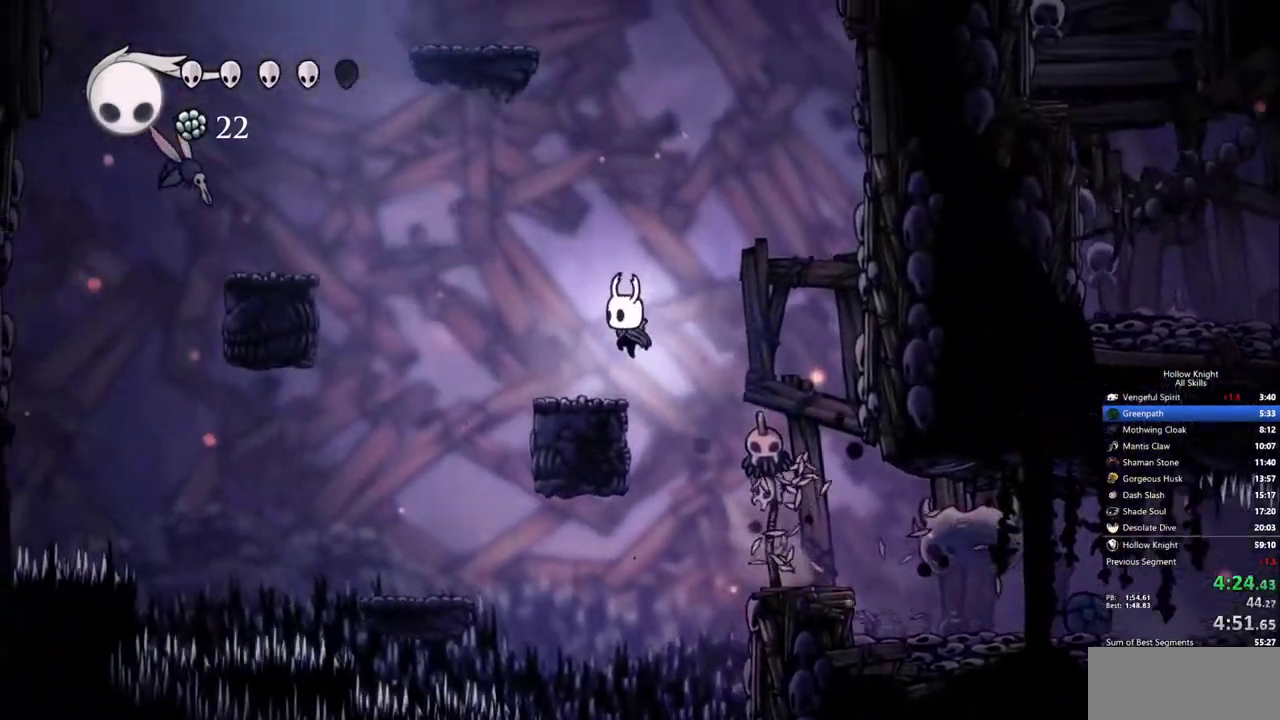
{"keys": ["left"], "events": []}
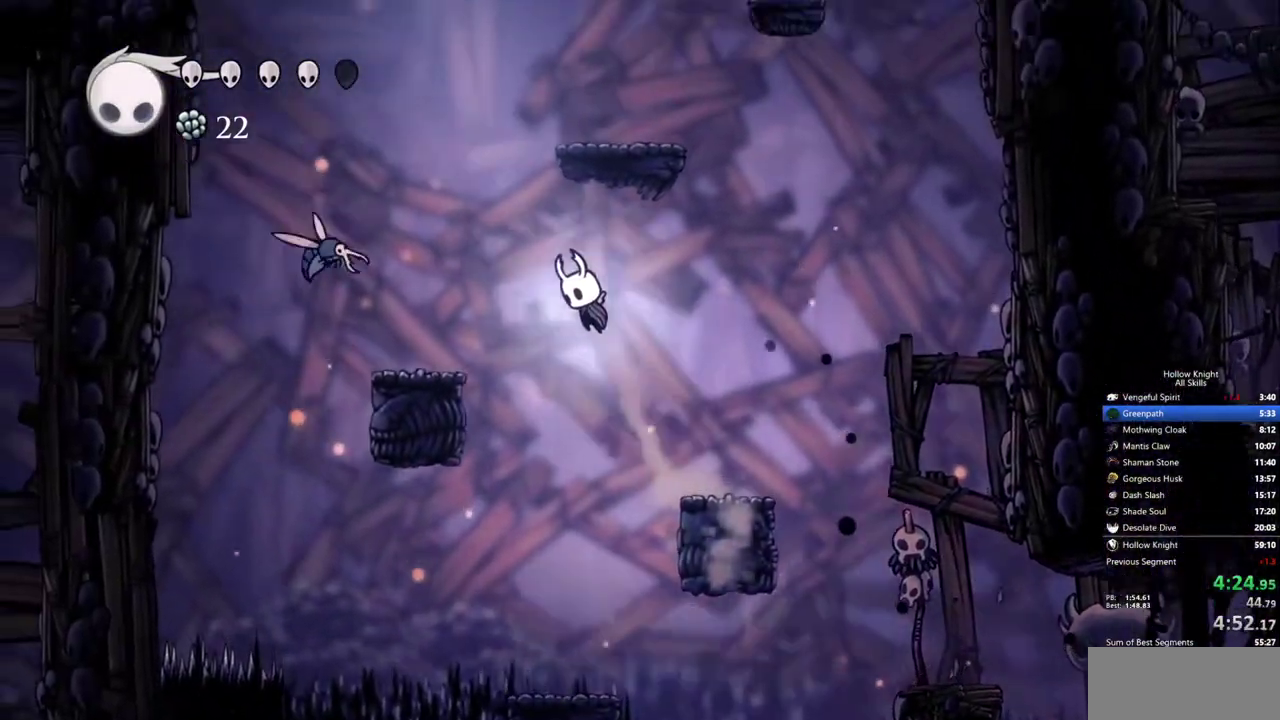
{"keys": ["right"], "events": [[450, "right", "down"], [467, "left", "up"]]}
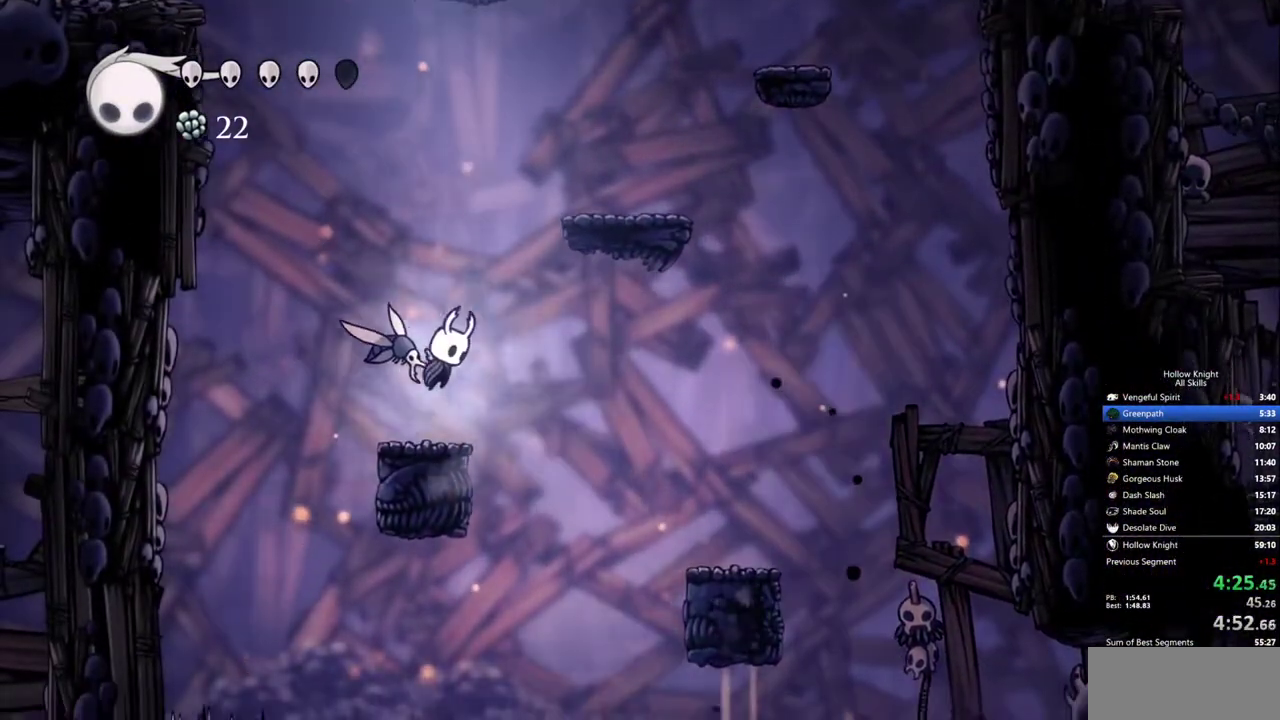
{"keys": ["right"], "events": []}
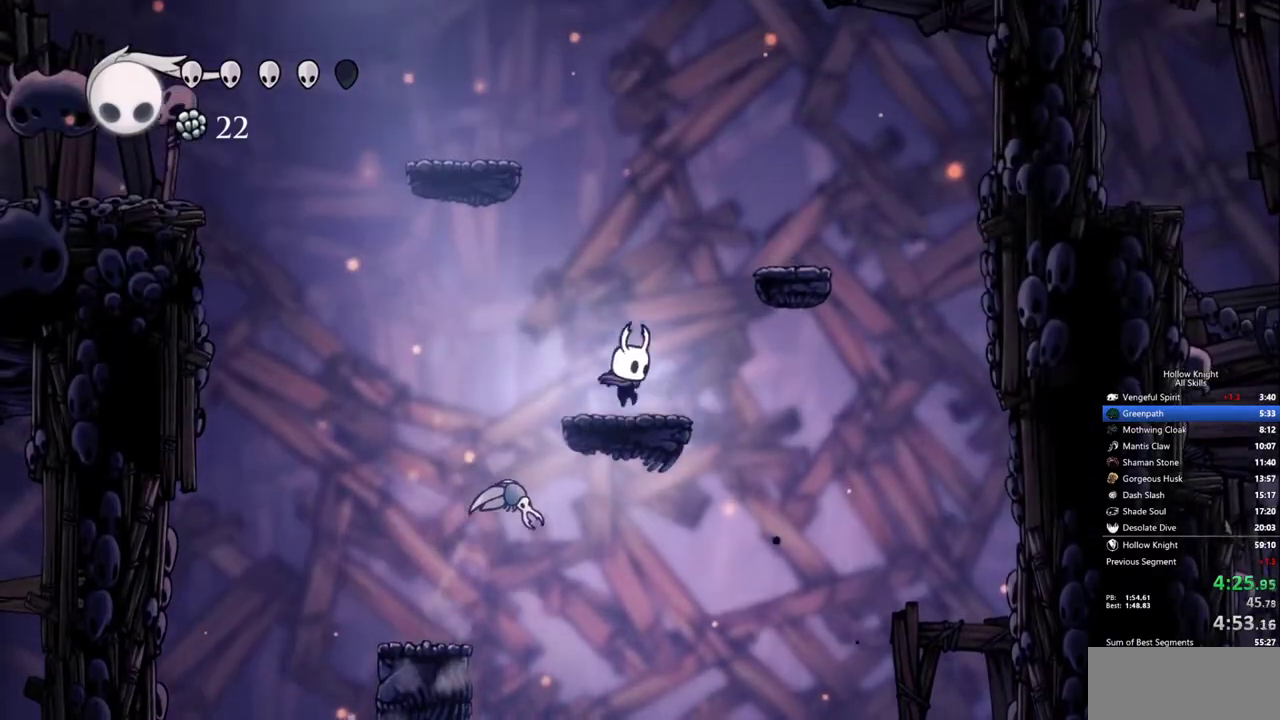
{"keys": ["down"], "events": [[67, "left", "down"], [117, "right", "up"], [300, "down", "down"], [400, "left", "up"]]}
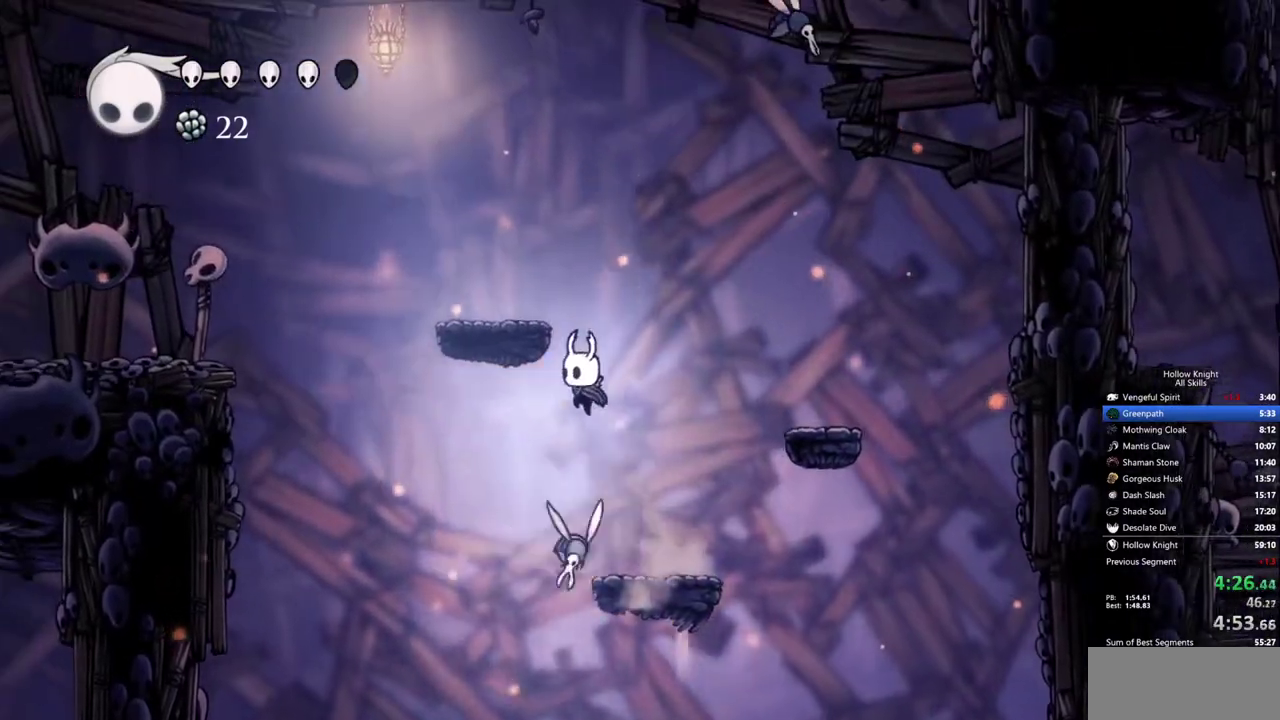
{"keys": ["left"], "events": [[233, "left", "down"], [317, "down", "up"]]}
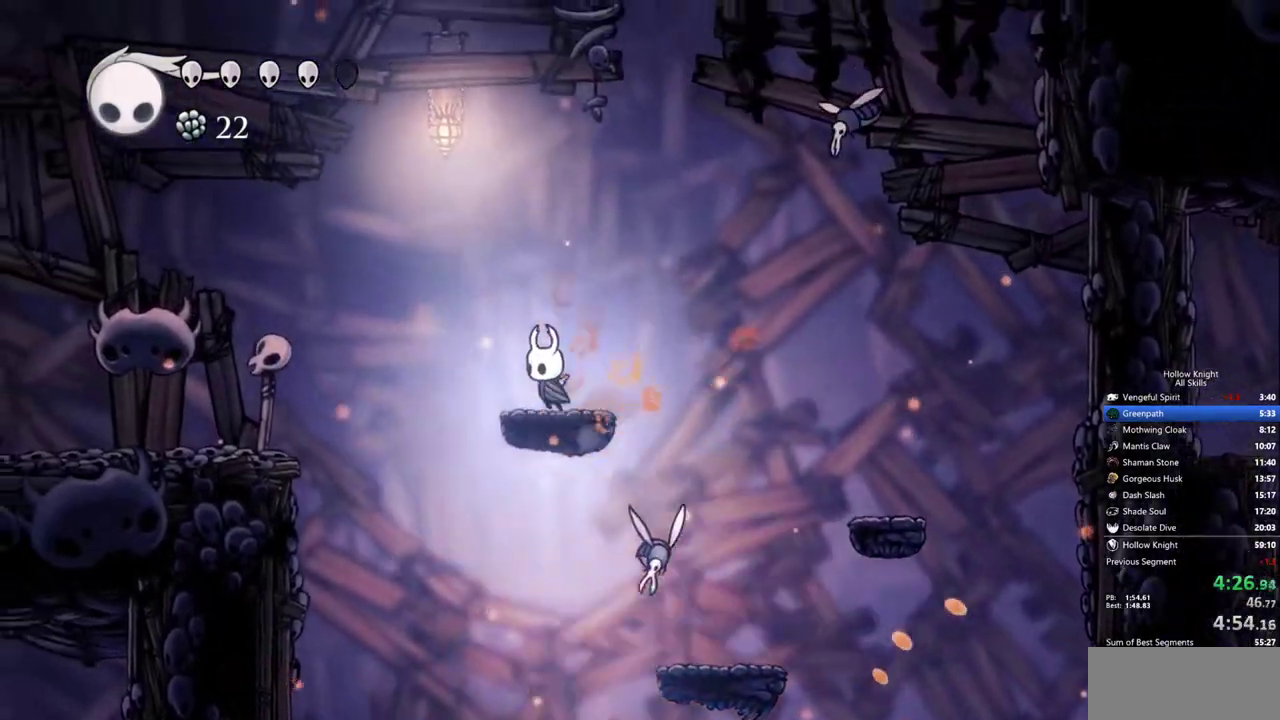
{"keys": ["left"], "events": []}
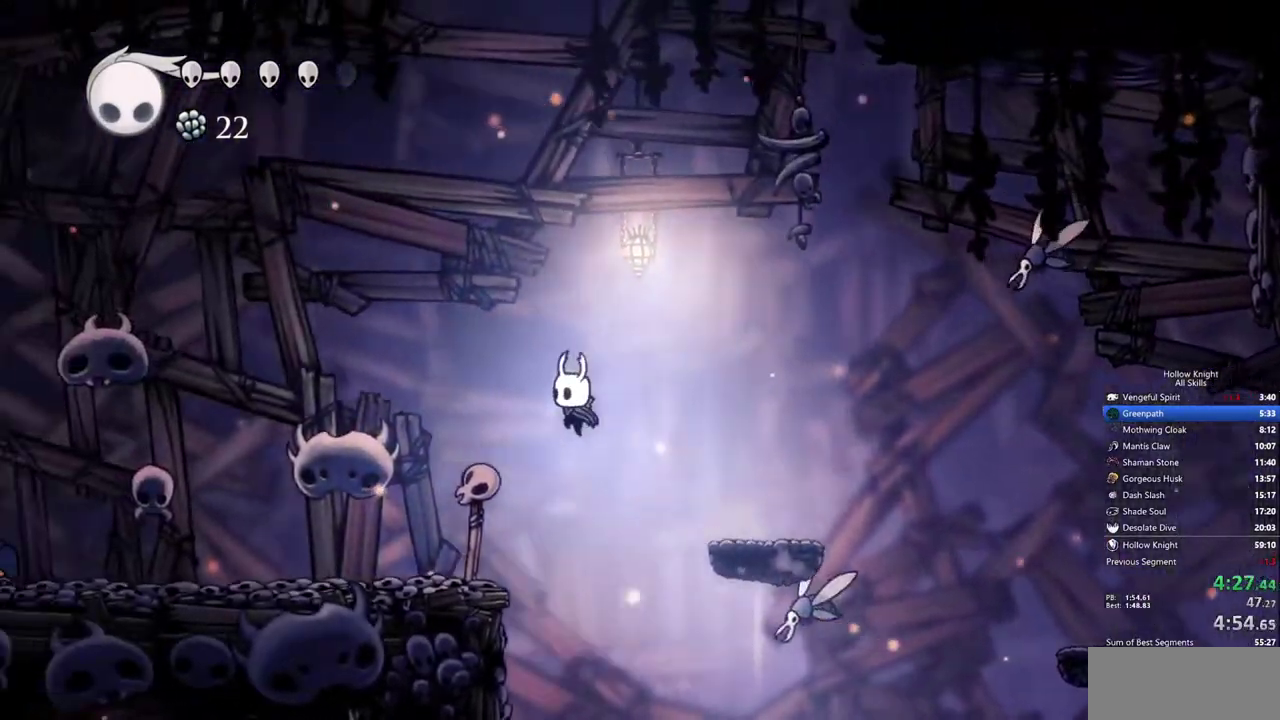
{"keys": ["left"], "events": []}
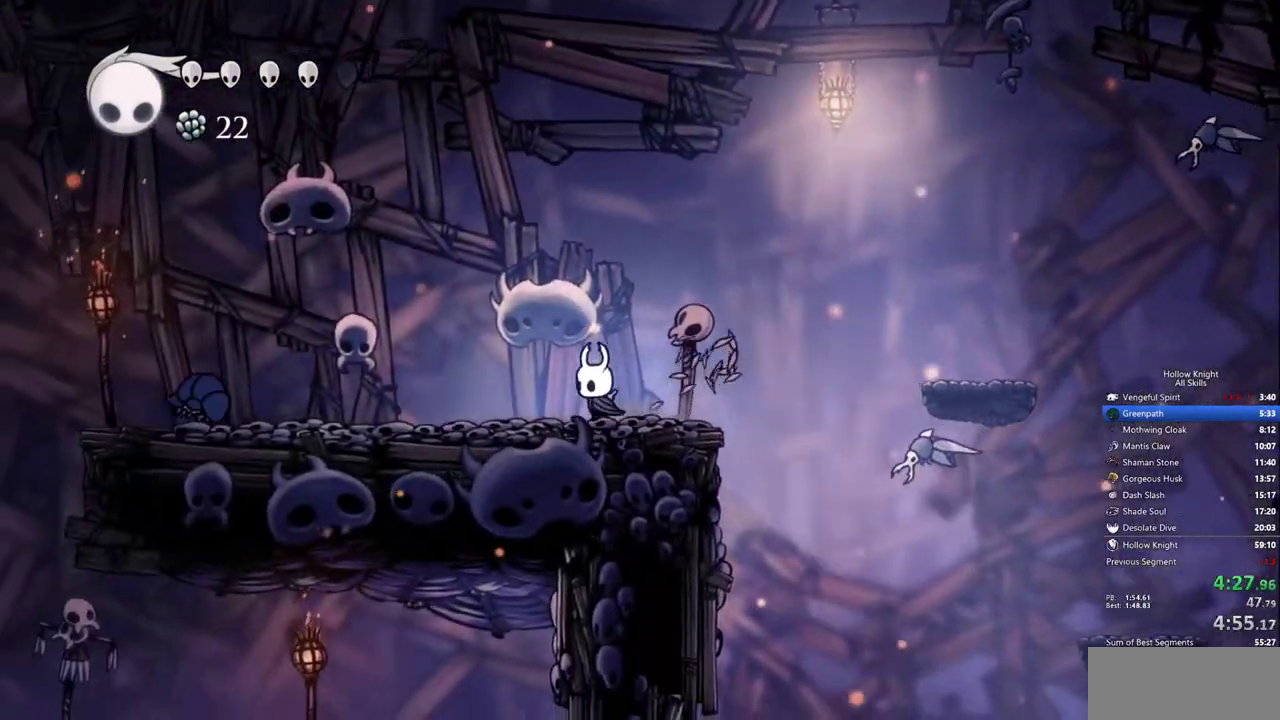
{"keys": ["left", "up"], "events": [[83, "up", "down"]]}
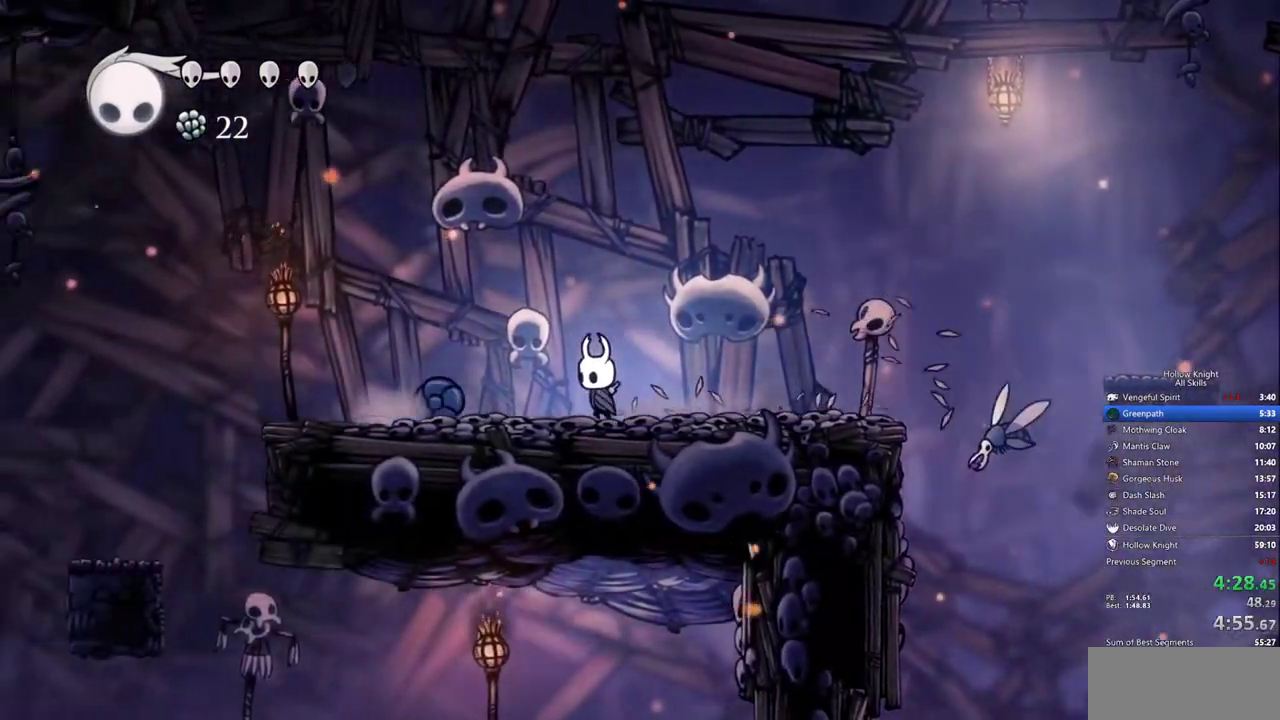
{"keys": ["left"], "events": [[333, "up", "up"]]}
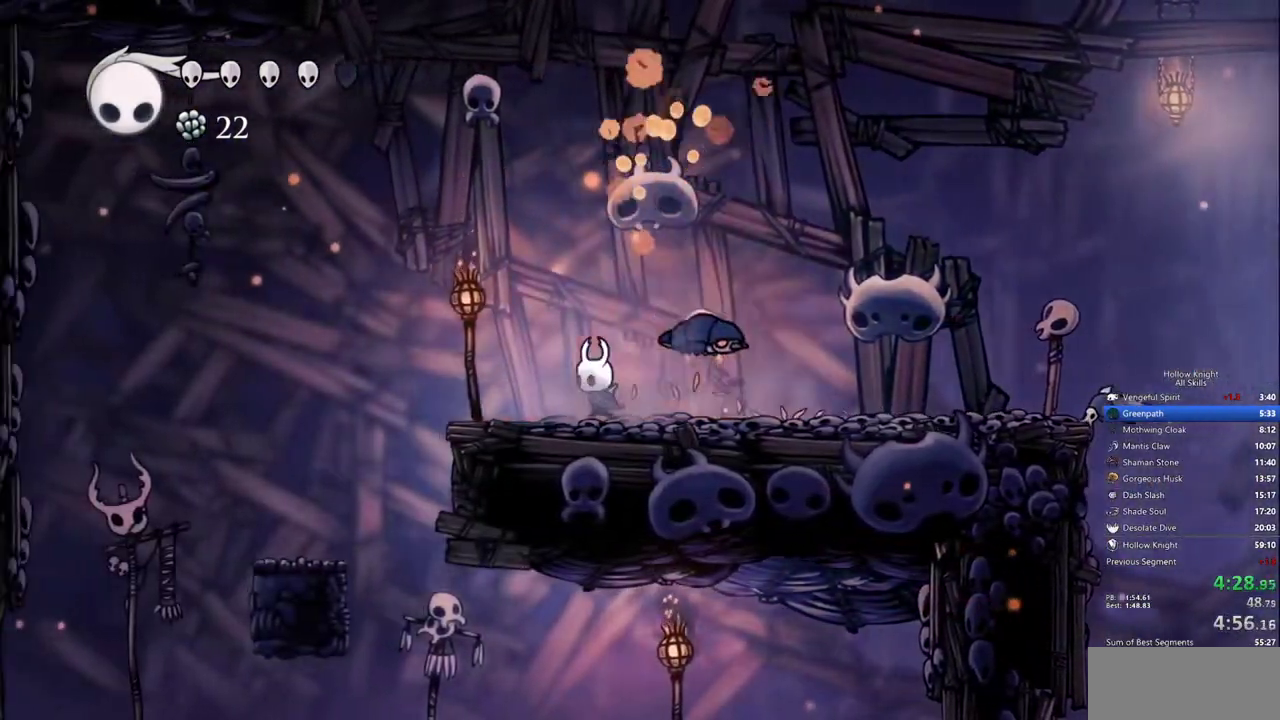
{"keys": ["left"], "events": []}
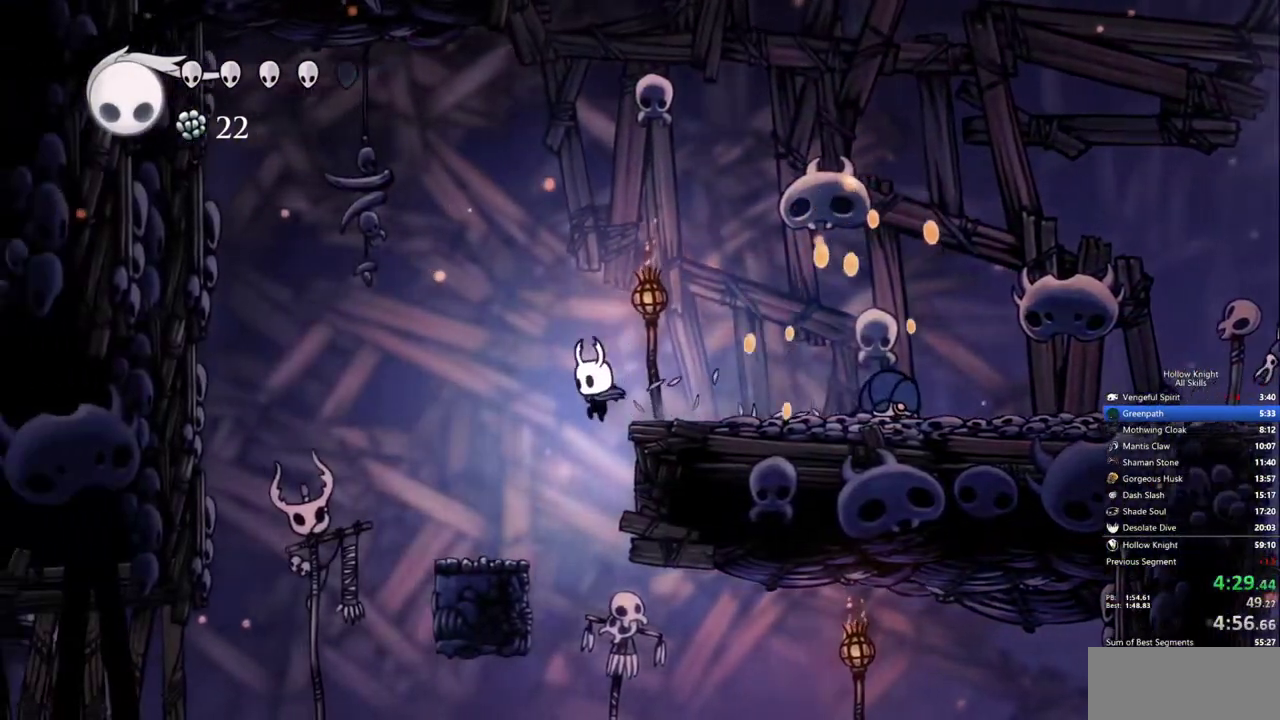
{"keys": ["down", "right"], "events": [[83, "left", "up"], [233, "down", "down"], [233, "right", "down"]]}
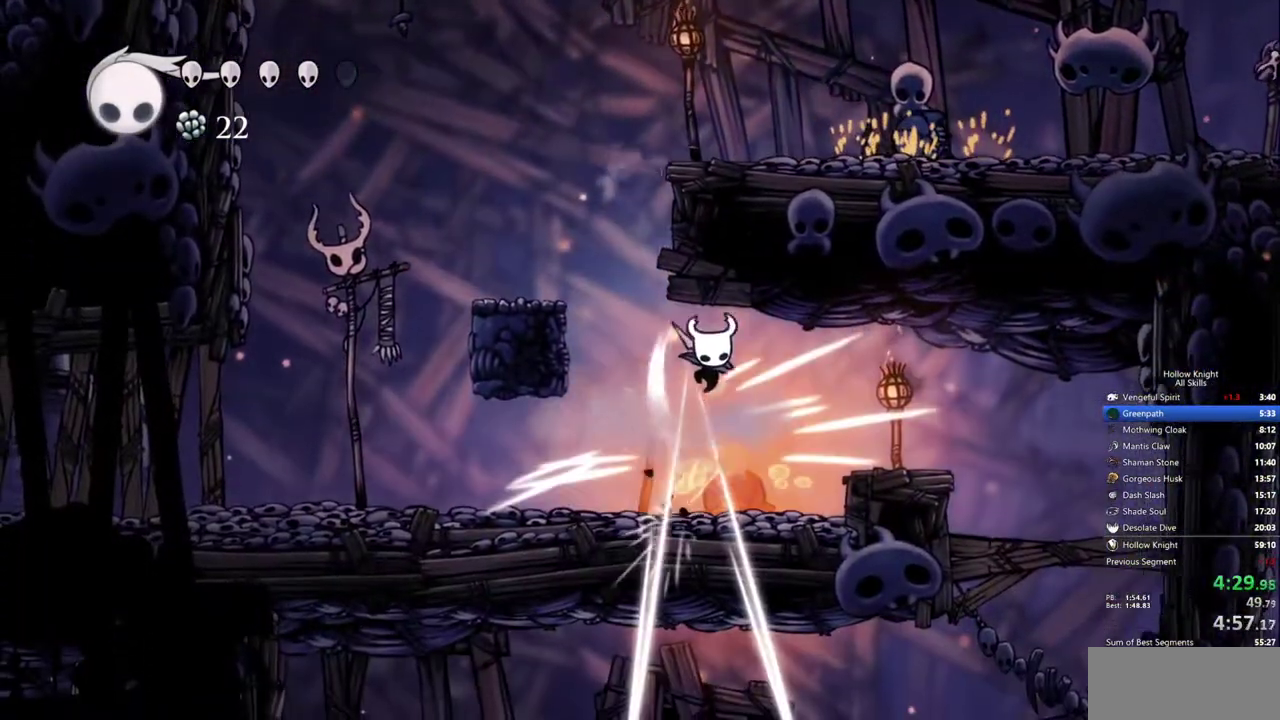
{"keys": ["down", "right"], "events": []}
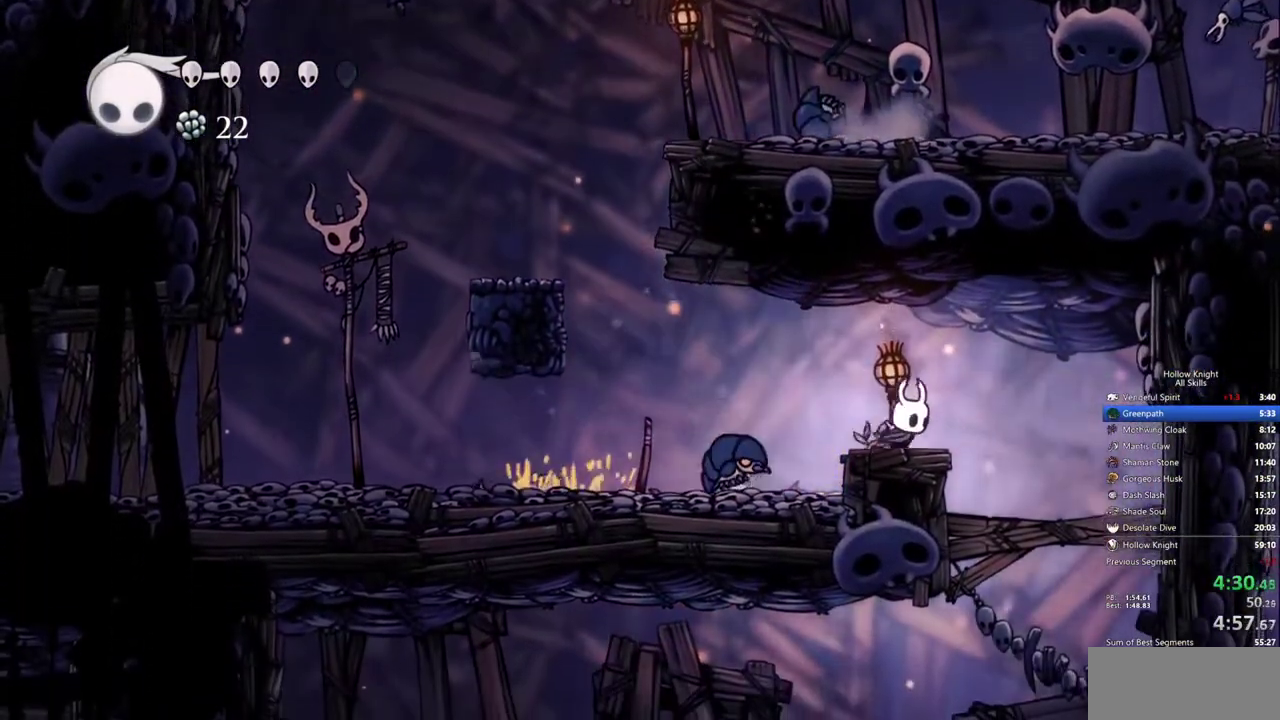
{"keys": ["left"], "events": [[300, "right", "up"], [450, "left", "down"], [500, "down", "up"]]}
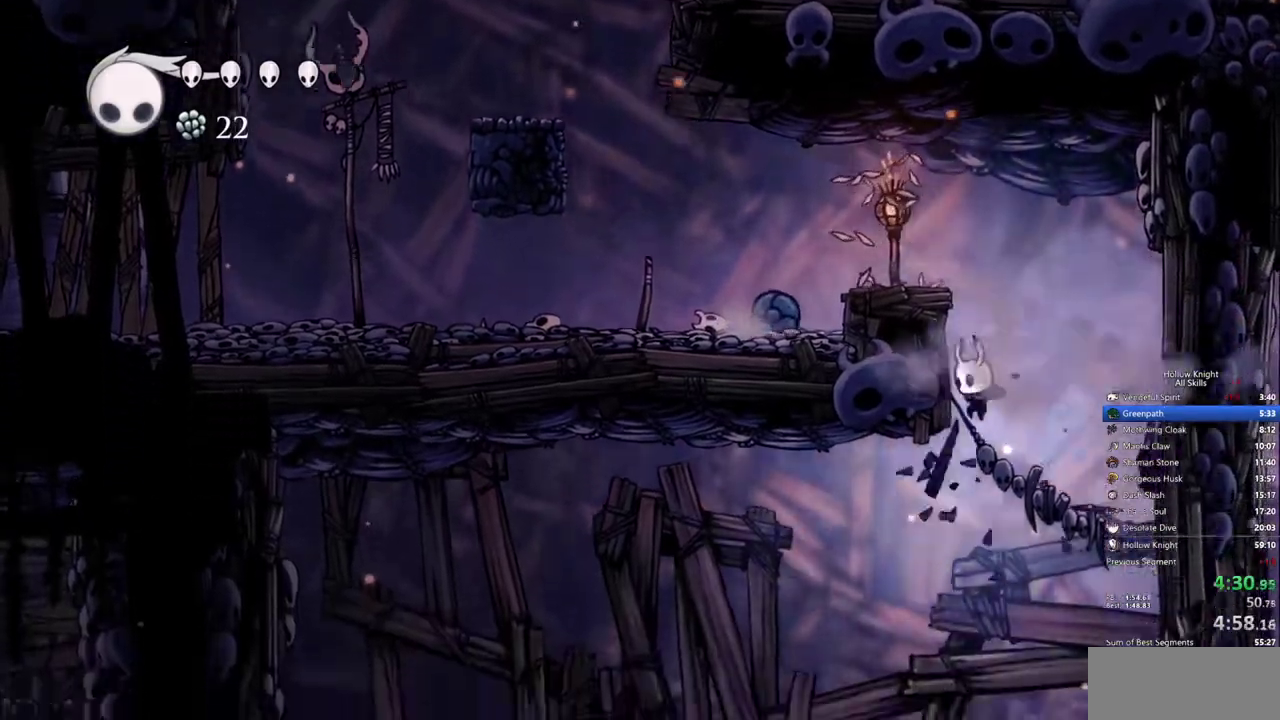
{"keys": ["left"], "events": []}